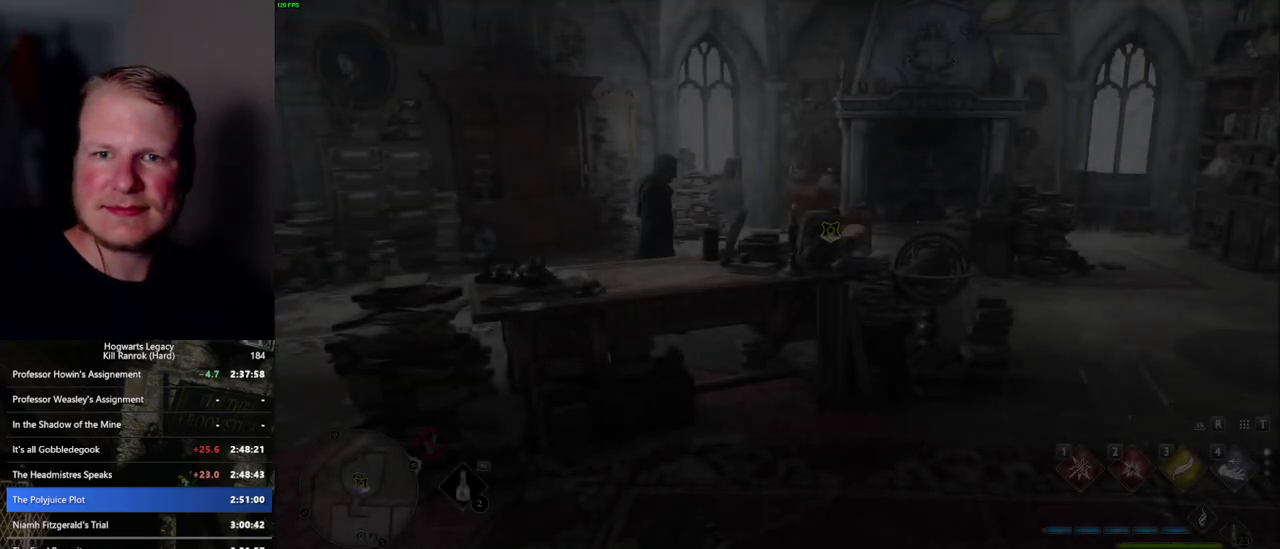
Gameplay with keyboard and mouse; each line is a JSON object with the keys and mouse buttons held at the frame after it. "events" lists presses ("down") and releases ("up") of ".", "/", "0", "1", "2", "3", "4", "5", "6", "7", "8", "9", "a", "alt_l", "alt_r", "b", "backslash", "backspace", "c", "caps_lock", "comma", "ctrl_l", "ctrl_r", "d", "e", "equals", "escape", "f", "f1", "f10", "f11", "f12", "f2", "f3", "f4", "f5", "f6", "f7", "f8", "f9", "g", "h", "i", "j", "k", "l", "lbracket", "m", "minus", "n", "o", "p", "q", "quote", "r", "rbracket", "return", "s", "semicolon", "shift_l", "shift_r", "space", "super", "t", "tab", "tilde", "u", "v", "w", "x", "y", "z", "mouse_left", "mouse_wheel", "mouse_right", "mouse_mb4" and "mouse_mb5" between this image and that frame as [ms after this image, input, new state], when the widget could be followed in between. "mouse_left", "mouse_wheel", "mouse_right", "mouse_mb4", "mouse_mb5" = the "left", "wheel", "right", "mb4", "mb5" buttons of the "mouse" list. No other keys are recorded. "wheel" means that the mouse wheel is clicked or scrolled. Mouse movement is not recorded.
{"keys": ["w"], "mouse": [], "events": [[384, "w", "down"]]}
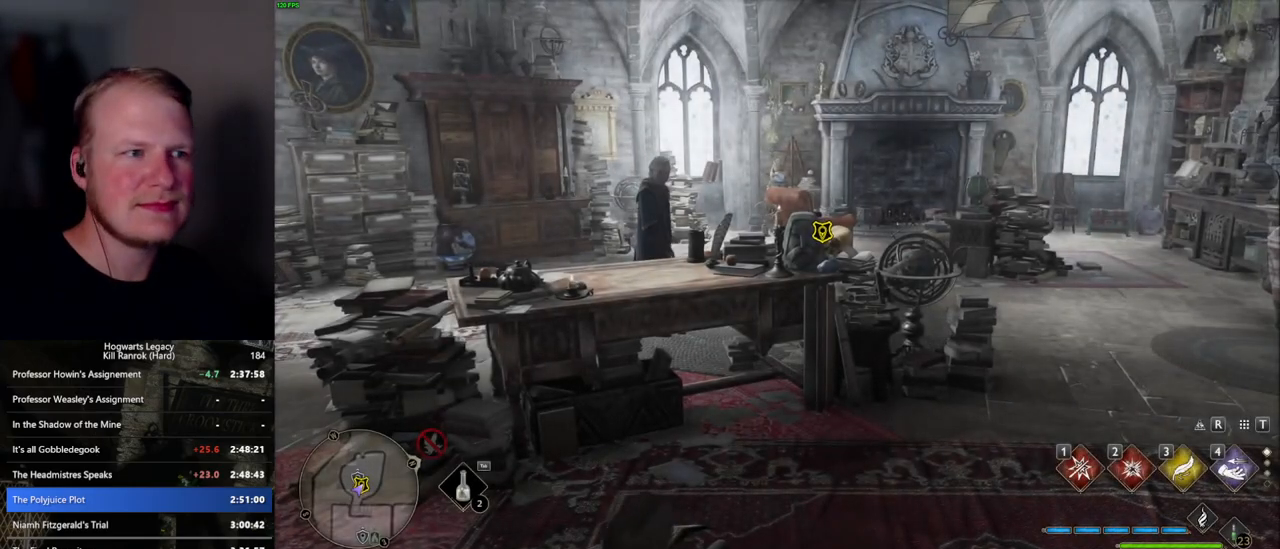
{"keys": ["w"], "mouse": [], "events": []}
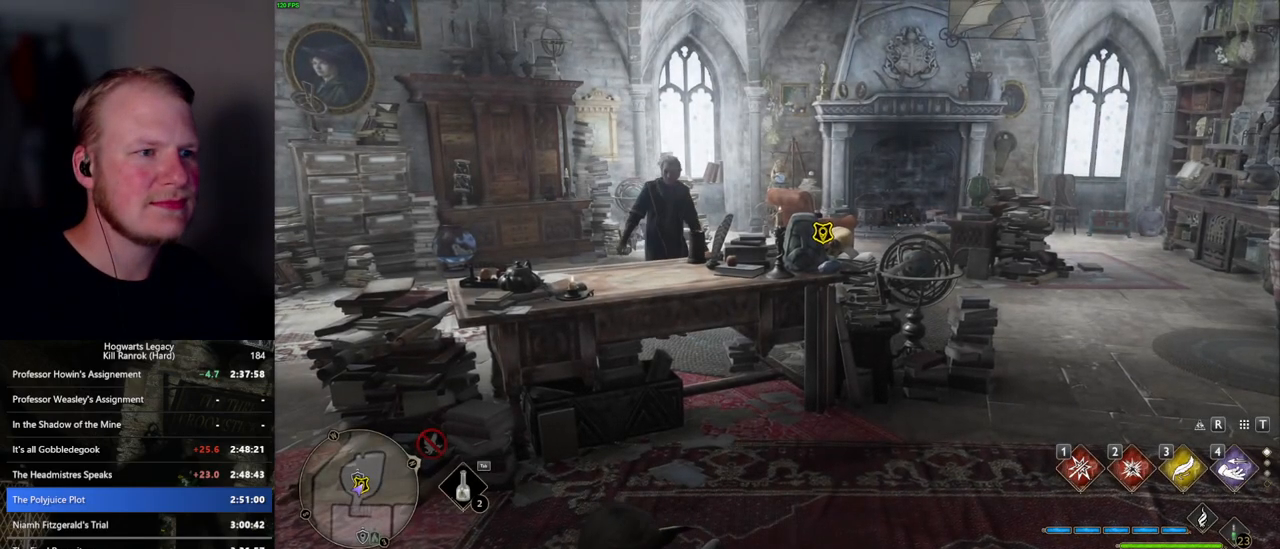
{"keys": ["w"], "mouse": [], "events": []}
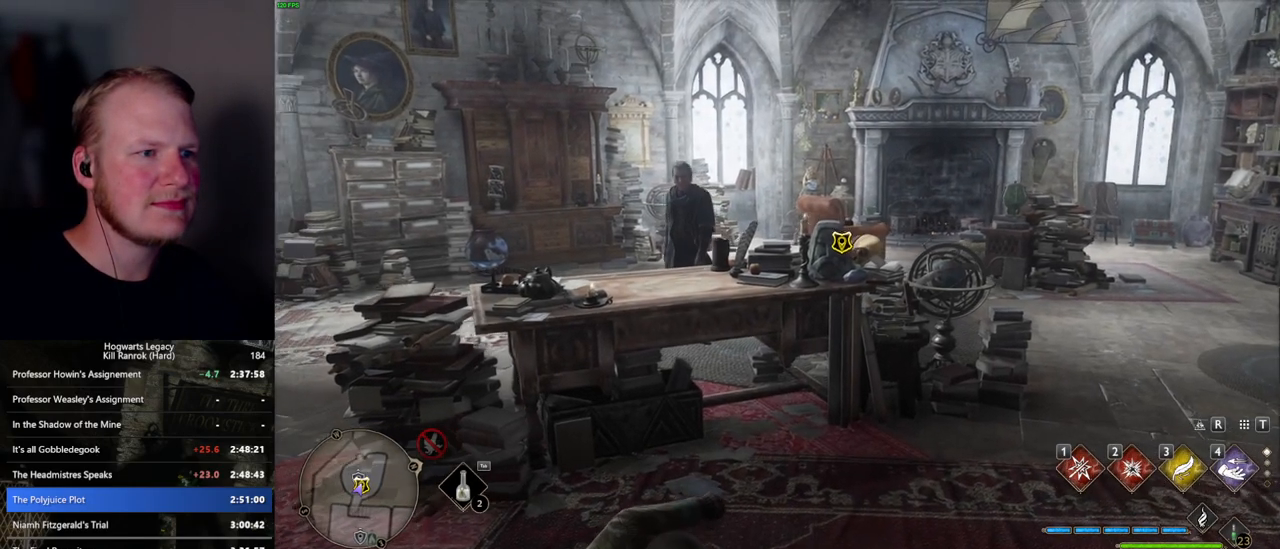
{"keys": ["w"], "mouse": [], "events": []}
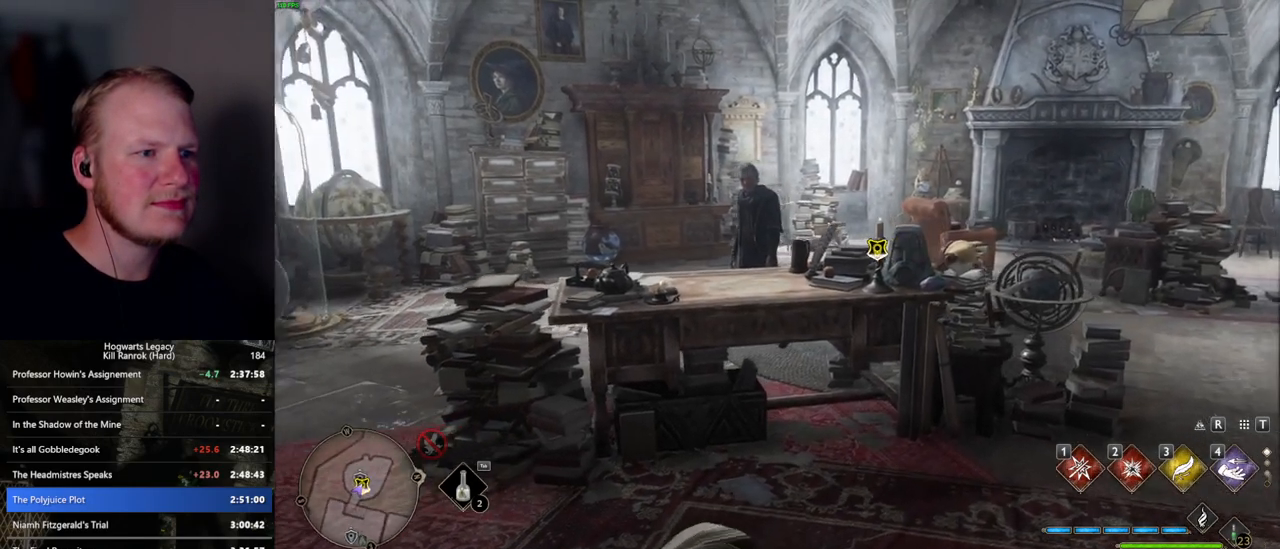
{"keys": ["w"], "mouse": [], "events": []}
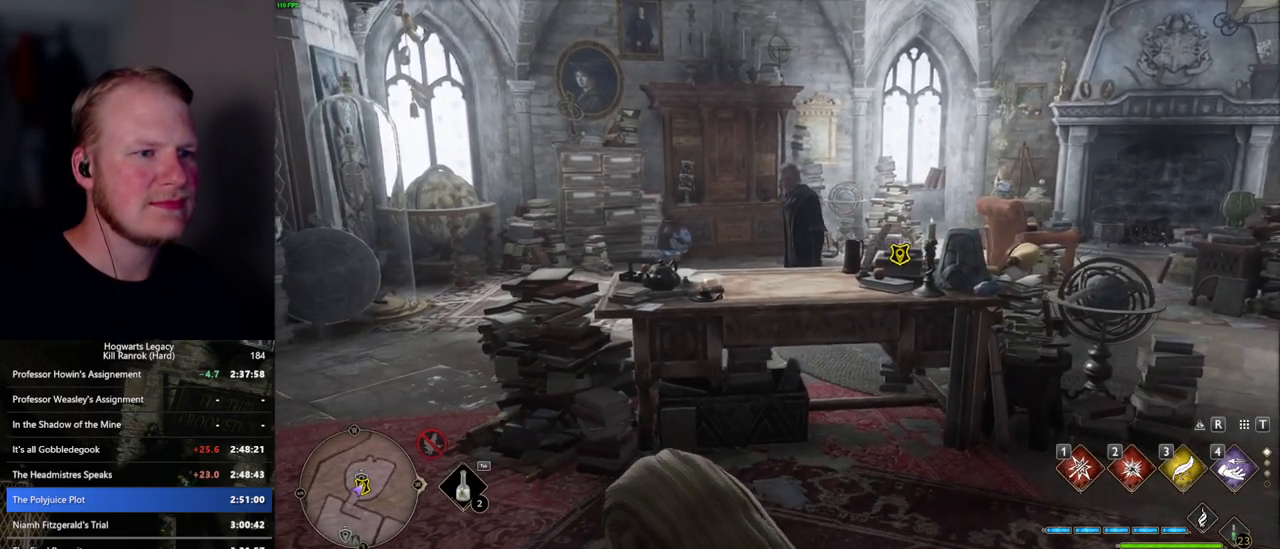
{"keys": ["w"], "mouse": [], "events": [[234, "f", "down"], [300, "f", "up"], [417, "f", "down"], [467, "f", "up"]]}
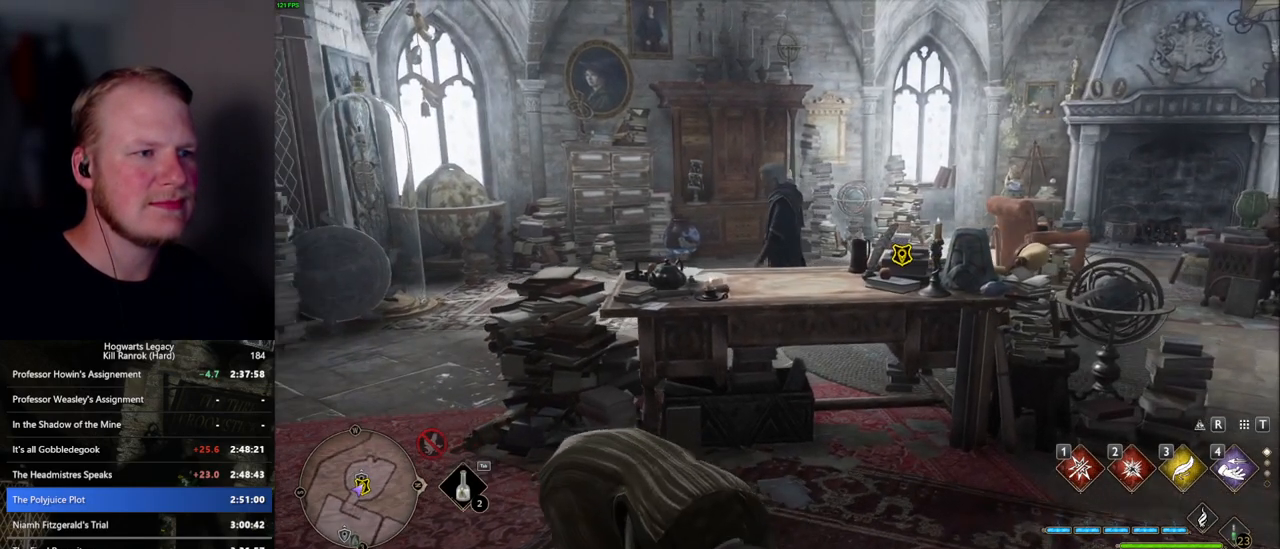
{"keys": ["w"], "mouse": [], "events": [[250, "f", "down"], [300, "f", "up"], [417, "f", "down"], [467, "f", "up"]]}
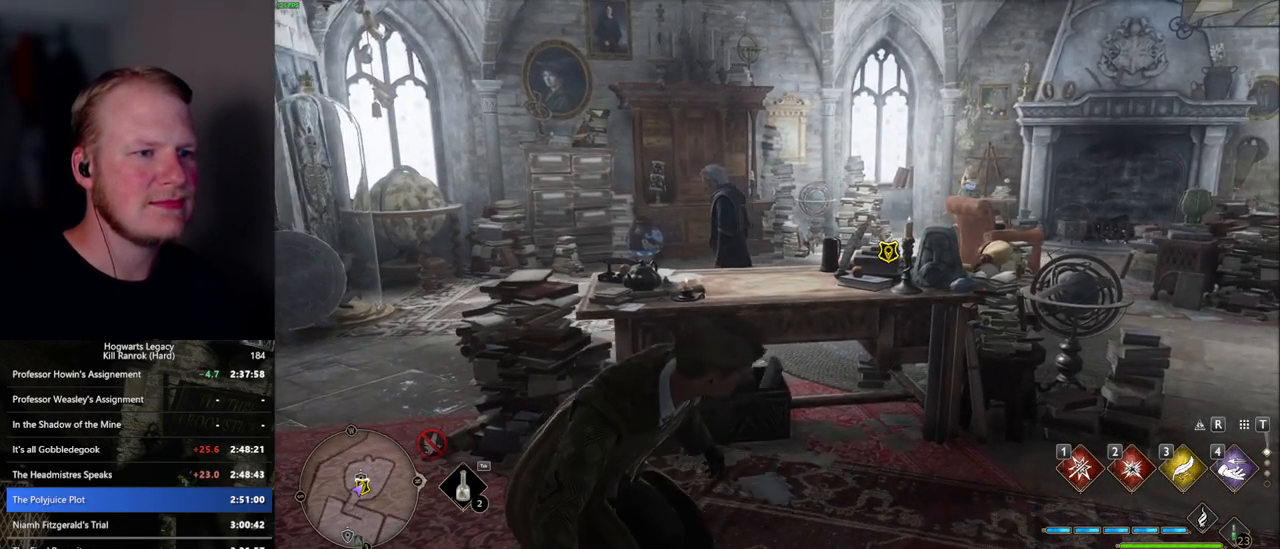
{"keys": ["w"], "mouse": [], "events": [[84, "f", "down"], [117, "f", "up"], [234, "f", "down"], [284, "f", "up"], [400, "f", "down"], [434, "f", "up"]]}
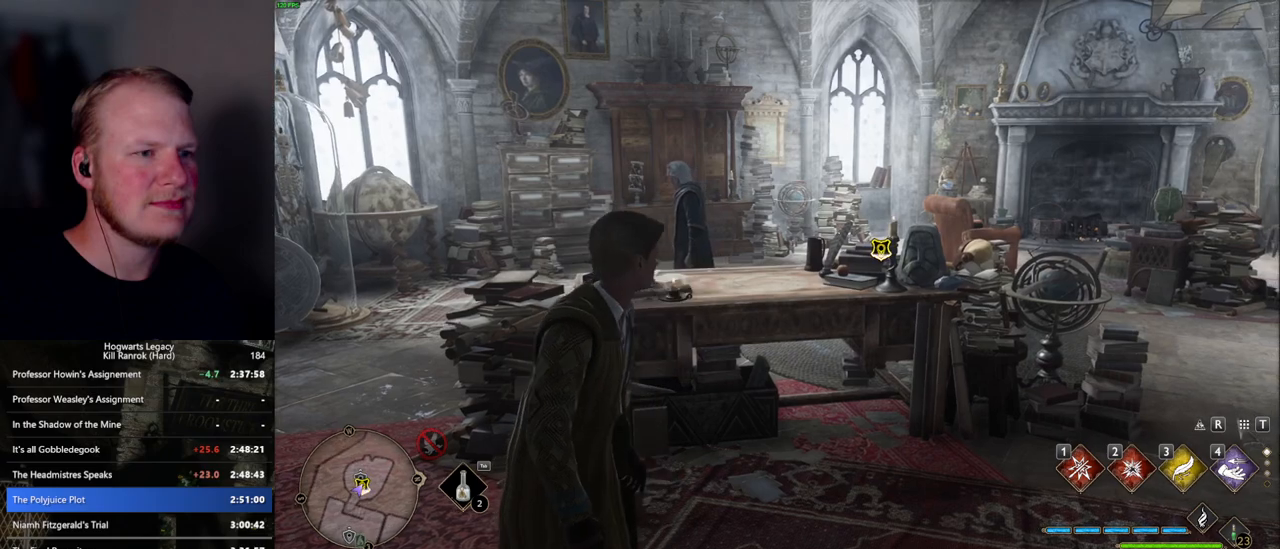
{"keys": ["w"], "mouse": [], "events": [[50, "f", "down"], [100, "f", "up"], [200, "f", "down"], [250, "f", "up"], [350, "f", "down"], [417, "f", "up"]]}
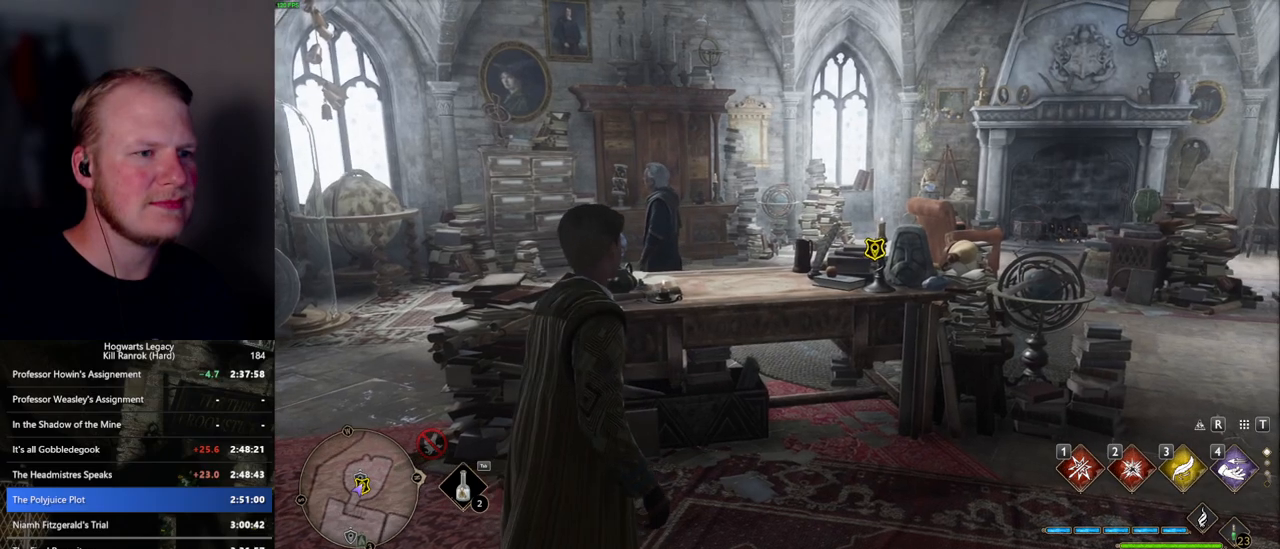
{"keys": ["f", "w"], "mouse": [], "events": [[17, "f", "down"], [67, "f", "up"], [167, "f", "down"], [217, "f", "up"], [317, "f", "down"]]}
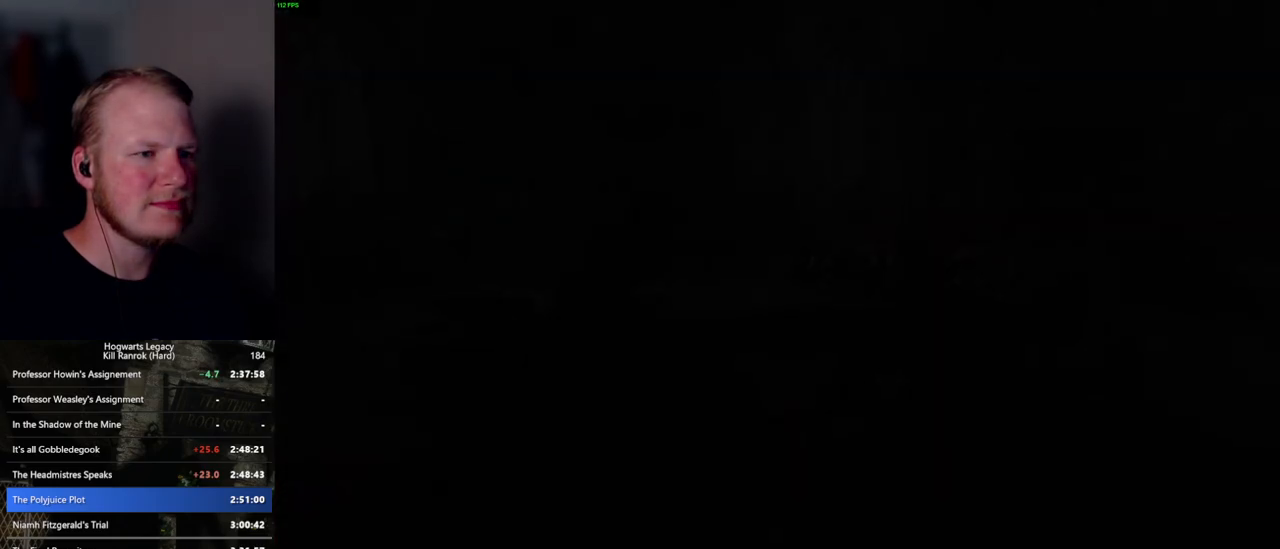
{"keys": ["q", "space"], "mouse": [], "events": [[117, "w", "up"], [134, "f", "up"], [250, "mouse_wheel", "down"], [284, "mouse_wheel", "up"], [284, "q", "down"], [284, "space", "down"], [300, "mouse_wheel", "down"], [367, "q", "up"], [384, "space", "up"], [450, "mouse_wheel", "up"], [450, "q", "down"], [467, "space", "down"]]}
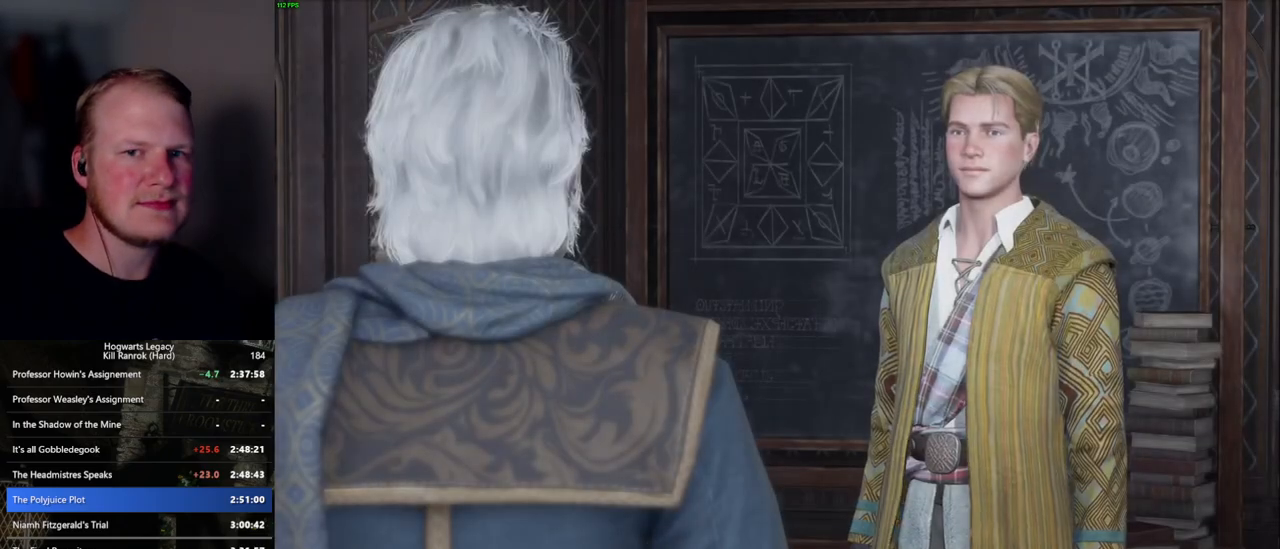
{"keys": [], "mouse": [], "events": [[17, "q", "up"], [17, "space", "up"], [100, "q", "down"], [117, "space", "down"], [167, "mouse_wheel", "down"], [184, "mouse_wheel", "up"], [184, "space", "up"], [200, "mouse_wheel", "down"], [200, "q", "up"], [250, "mouse_wheel", "up"], [267, "mouse_wheel", "down"], [267, "q", "down"], [284, "mouse_wheel", "up"], [284, "space", "down"], [300, "mouse_wheel", "down"], [334, "mouse_wheel", "up"], [334, "q", "up"], [334, "space", "up"], [417, "q", "down"], [434, "space", "down"], [500, "q", "up"], [500, "space", "up"]]}
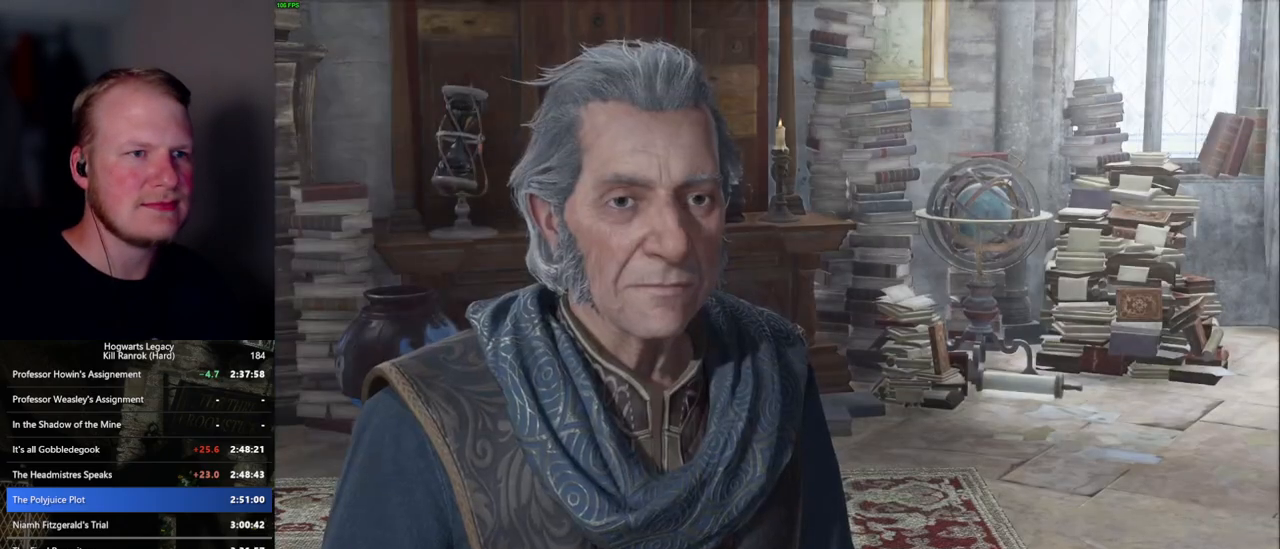
{"keys": [], "mouse": [], "events": [[50, "mouse_wheel", "down"], [67, "mouse_wheel", "up"], [67, "q", "down"], [84, "mouse_wheel", "down"], [100, "space", "down"], [150, "mouse_wheel", "up"], [150, "space", "up"], [167, "mouse_wheel", "down"], [167, "q", "up"], [250, "mouse_wheel", "up"], [250, "q", "down"], [250, "space", "down"], [300, "q", "up"], [300, "space", "up"], [400, "q", "down"], [467, "mouse_wheel", "down"], [467, "q", "up"], [484, "mouse_wheel", "up"]]}
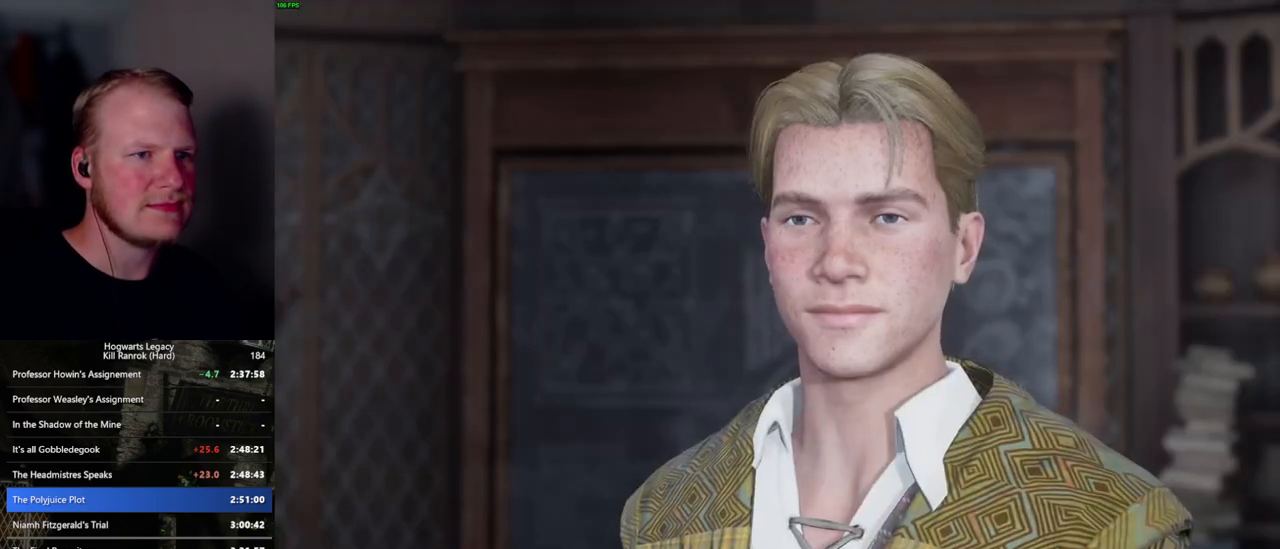
{"keys": [], "mouse": ["wheel"], "events": [[17, "mouse_wheel", "down"], [50, "q", "down"], [67, "mouse_wheel", "up"], [67, "space", "down"], [100, "mouse_wheel", "down"], [117, "mouse_wheel", "up"], [117, "q", "up"], [117, "space", "up"], [217, "q", "down"], [234, "space", "down"], [267, "space", "up"], [284, "q", "up"], [367, "q", "down"], [384, "mouse_wheel", "down"], [384, "space", "down"], [434, "mouse_wheel", "up"], [434, "q", "up"], [434, "space", "up"], [450, "mouse_wheel", "down"]]}
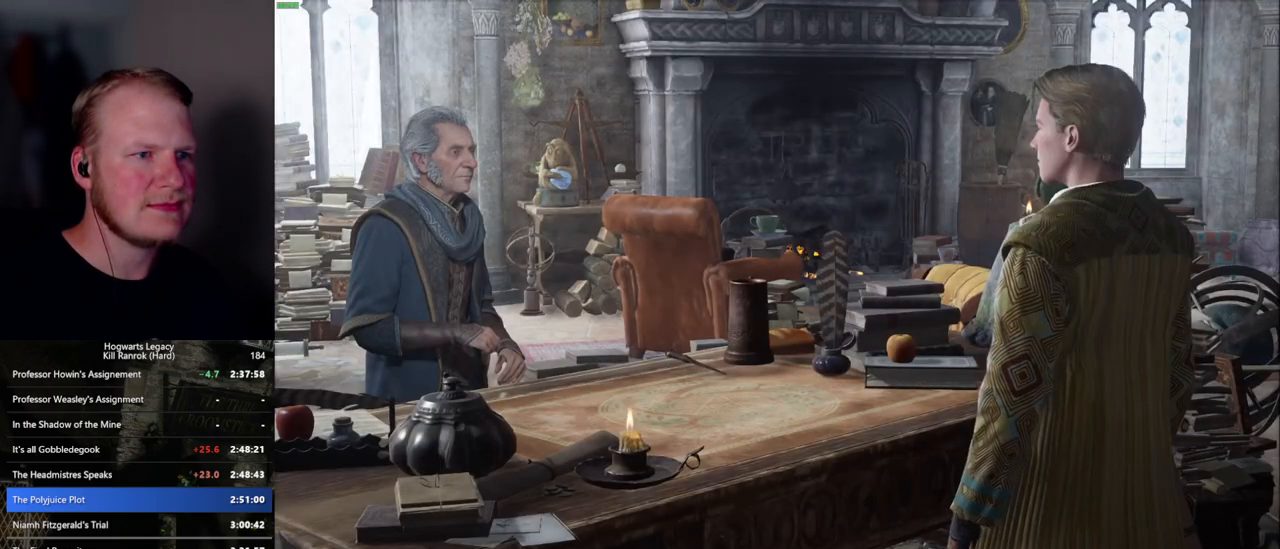
{"keys": [], "mouse": [], "events": [[17, "mouse_wheel", "up"], [17, "q", "down"], [34, "space", "down"], [100, "space", "up"], [117, "q", "up"], [184, "mouse_wheel", "down"], [184, "q", "down"], [200, "mouse_wheel", "up"], [200, "space", "down"], [217, "mouse_wheel", "down"], [267, "mouse_wheel", "up"], [267, "q", "up"], [284, "space", "up"], [300, "mouse_wheel", "down"], [367, "mouse_wheel", "up"], [367, "q", "down"], [384, "space", "down"], [434, "space", "up"], [450, "q", "up"]]}
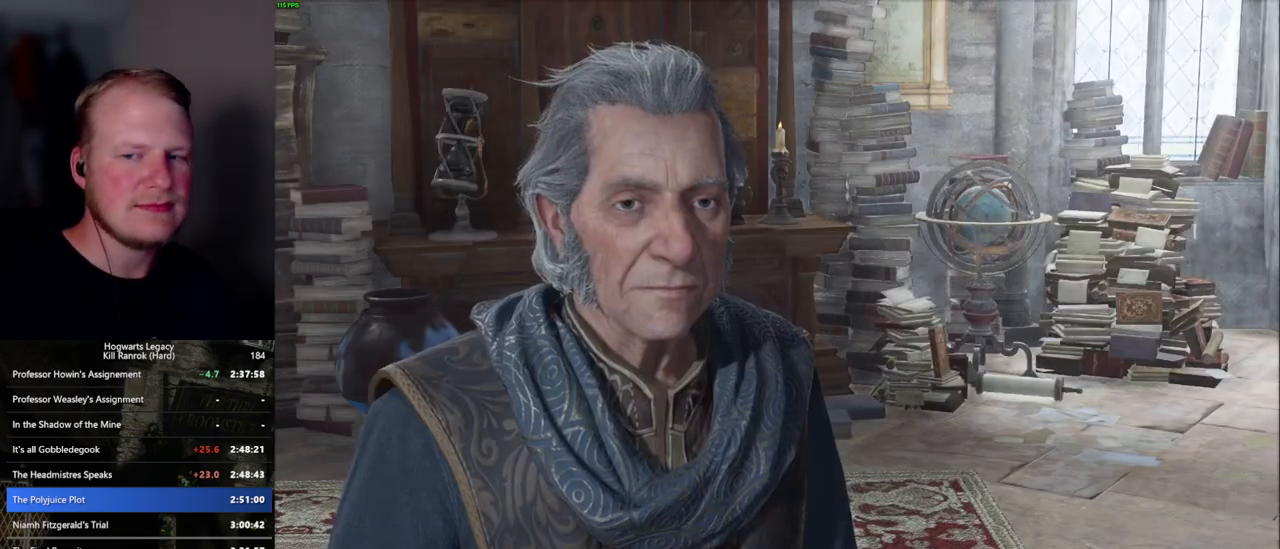
{"keys": [], "mouse": ["wheel"], "events": [[17, "q", "down"], [50, "mouse_wheel", "down"], [50, "space", "down"], [84, "mouse_wheel", "up"], [84, "q", "up"], [100, "space", "up"], [117, "mouse_wheel", "down"], [184, "mouse_wheel", "up"], [184, "q", "down"], [200, "space", "down"], [267, "space", "up"], [284, "q", "up"], [334, "q", "down"], [367, "space", "down"], [417, "space", "up"], [434, "mouse_wheel", "down"], [434, "q", "up"]]}
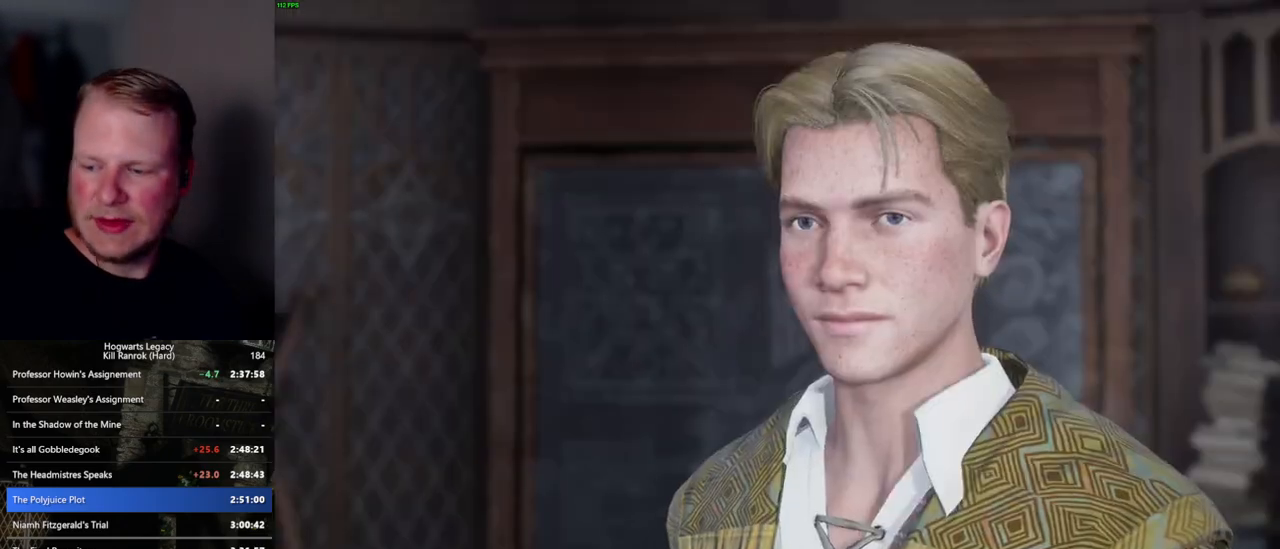
{"keys": ["q"], "mouse": [], "events": [[17, "mouse_wheel", "up"], [17, "q", "down"], [17, "space", "down"], [34, "mouse_wheel", "down"], [84, "mouse_wheel", "up"], [84, "q", "up"], [100, "space", "up"], [167, "q", "down"], [184, "space", "down"], [267, "q", "up"], [267, "space", "up"], [350, "mouse_wheel", "down"], [350, "q", "down"], [367, "space", "down"], [417, "space", "up"], [434, "mouse_wheel", "up"], [434, "q", "up"], [484, "q", "down"]]}
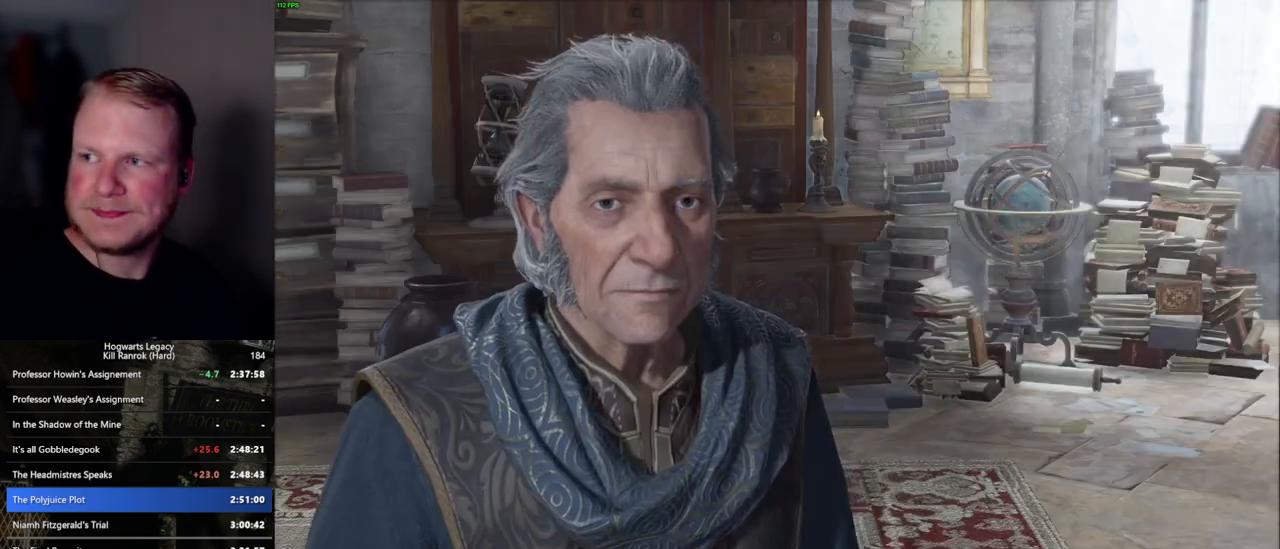
{"keys": [], "mouse": [], "events": [[17, "space", "down"], [50, "q", "up"], [84, "space", "up"], [184, "q", "down"], [200, "space", "down"], [217, "mouse_wheel", "down"], [234, "mouse_wheel", "up"], [234, "space", "up"], [250, "q", "up"], [267, "mouse_wheel", "down"], [334, "mouse_wheel", "up"], [334, "q", "down"], [350, "space", "down"], [400, "q", "up"], [417, "space", "up"]]}
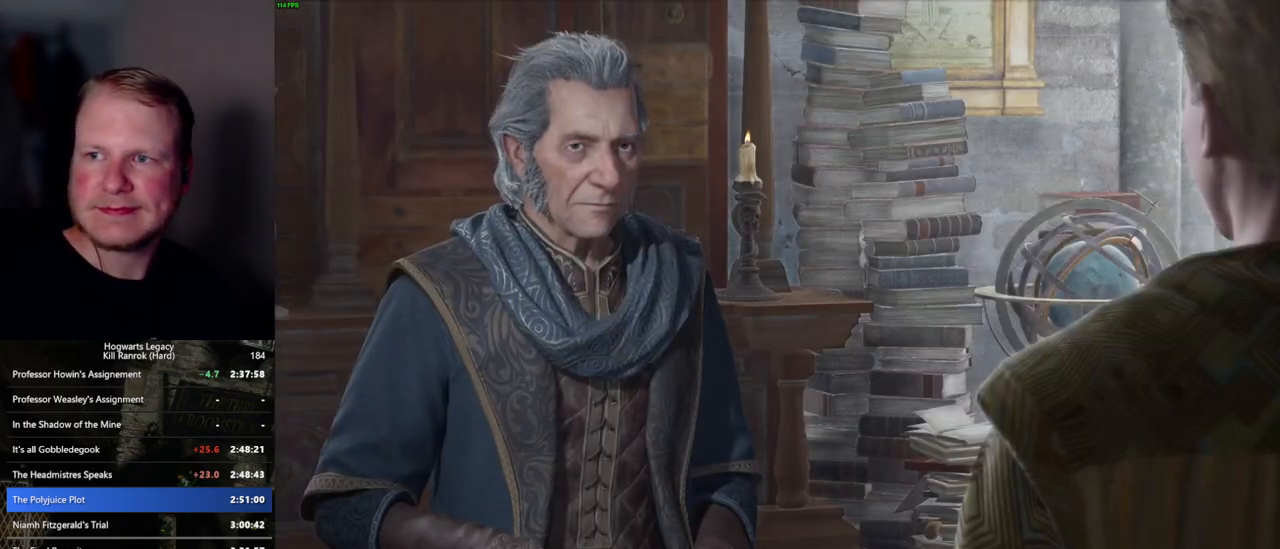
{"keys": ["q"], "mouse": [], "events": [[17, "q", "down"], [17, "space", "down"], [34, "mouse_wheel", "down"], [67, "q", "up"], [84, "space", "up"], [184, "mouse_wheel", "up"], [184, "q", "down"], [184, "space", "down"], [234, "q", "up"], [267, "space", "up"], [350, "q", "down"], [350, "space", "down"], [400, "q", "up"], [417, "mouse_wheel", "down"], [417, "space", "up"], [500, "mouse_wheel", "up"], [500, "q", "down"]]}
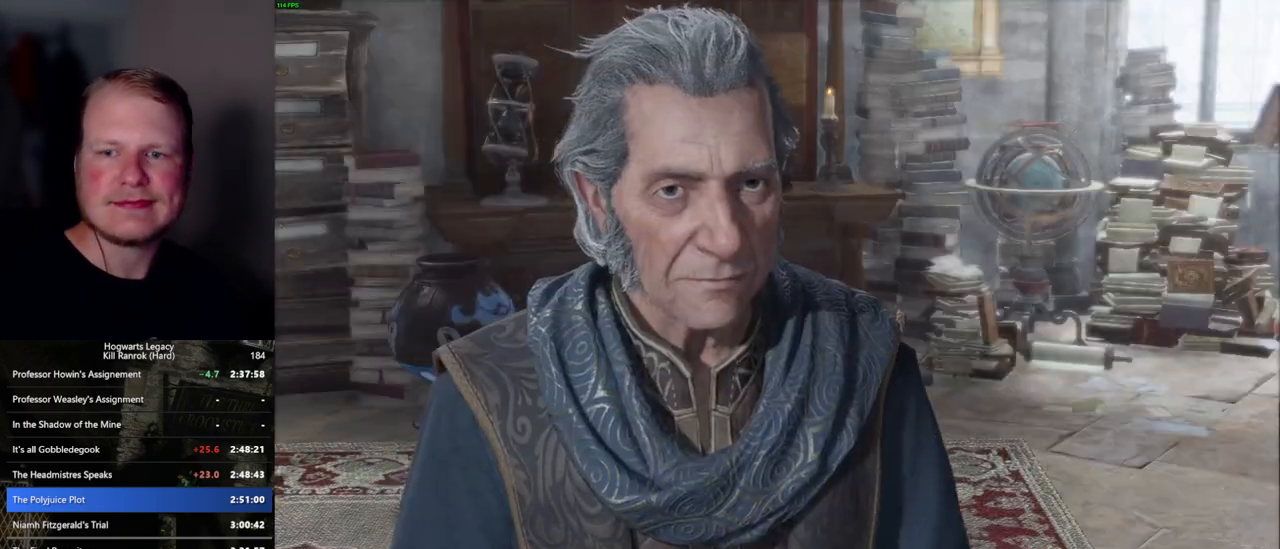
{"keys": ["q", "space"], "mouse": [], "events": [[17, "mouse_wheel", "down"], [34, "mouse_wheel", "up"], [34, "space", "down"], [67, "space", "up"], [84, "q", "up"], [167, "q", "down"], [200, "space", "down"], [234, "q", "up"], [234, "space", "up"], [267, "mouse_wheel", "down"], [317, "mouse_wheel", "up"], [317, "q", "down"], [350, "mouse_wheel", "down"], [350, "space", "down"], [384, "mouse_wheel", "up"], [384, "space", "up"], [484, "space", "down"]]}
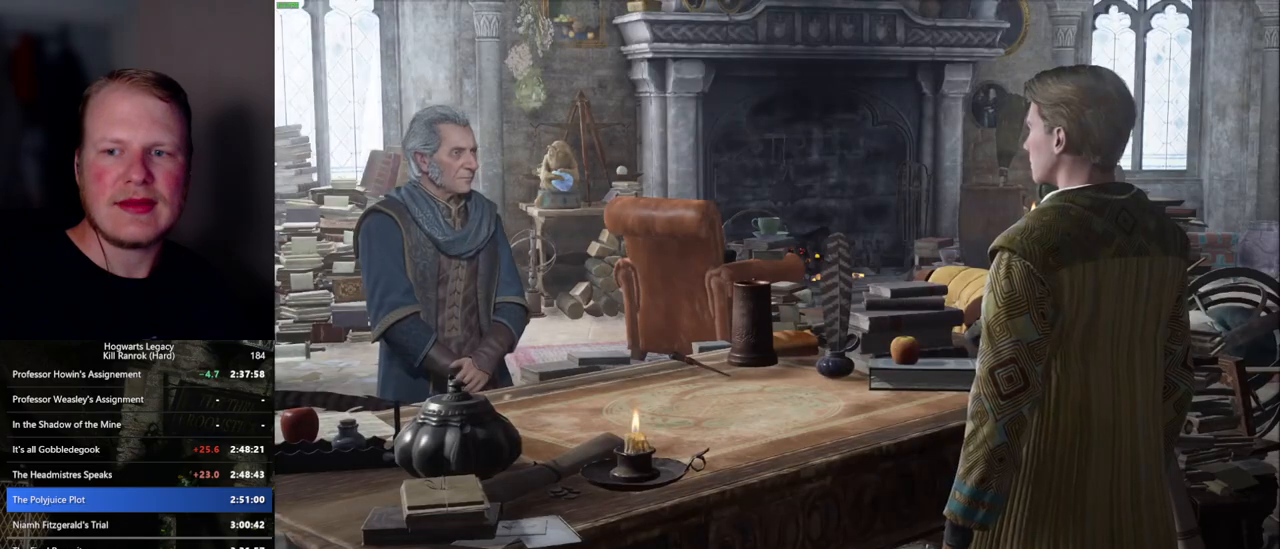
{"keys": ["q", "space"], "mouse": [], "events": [[50, "q", "up"], [50, "space", "up"], [150, "mouse_wheel", "down"], [150, "q", "down"], [167, "space", "down"], [200, "mouse_wheel", "up"], [200, "space", "up"], [217, "mouse_wheel", "down"], [217, "q", "up"], [267, "mouse_wheel", "up"], [267, "q", "down"], [300, "space", "down"], [367, "q", "up"], [367, "space", "up"], [467, "q", "down"], [484, "space", "down"]]}
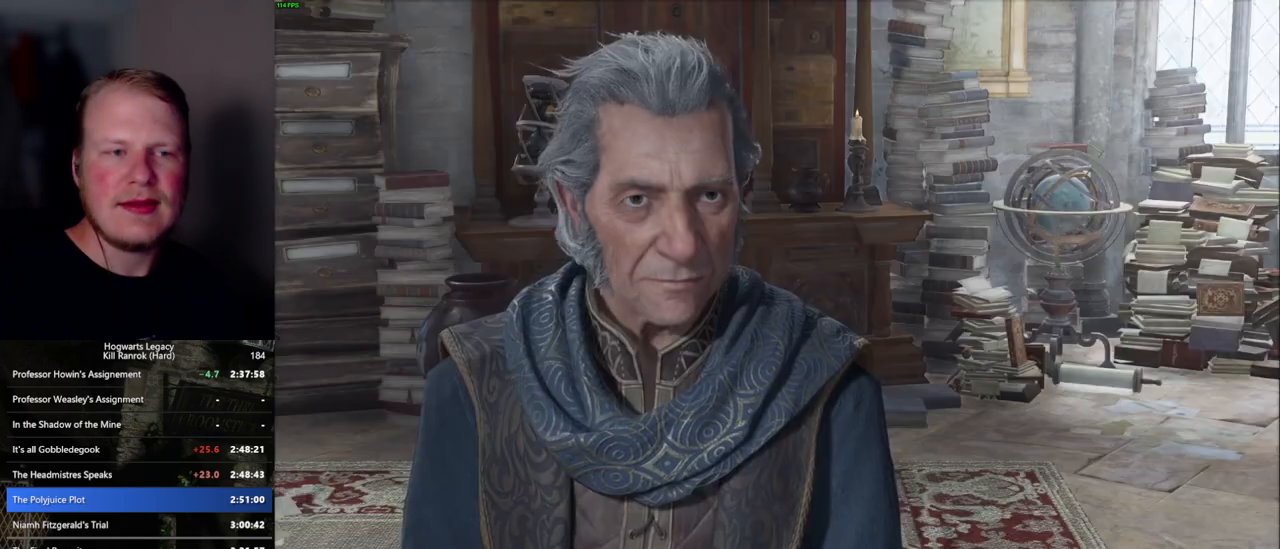
{"keys": ["q", "space"], "mouse": ["wheel"], "events": [[17, "mouse_wheel", "down"], [17, "space", "up"], [34, "q", "up"], [117, "mouse_wheel", "up"], [117, "q", "down"], [134, "space", "down"], [200, "q", "up"], [200, "space", "up"], [284, "q", "down"], [300, "space", "down"], [367, "mouse_wheel", "down"], [367, "q", "up"], [367, "space", "up"], [384, "mouse_wheel", "up"], [400, "mouse_wheel", "down"], [434, "mouse_wheel", "up"], [434, "q", "down"], [450, "mouse_wheel", "down"], [467, "mouse_wheel", "up"], [467, "space", "down"], [484, "mouse_wheel", "down"]]}
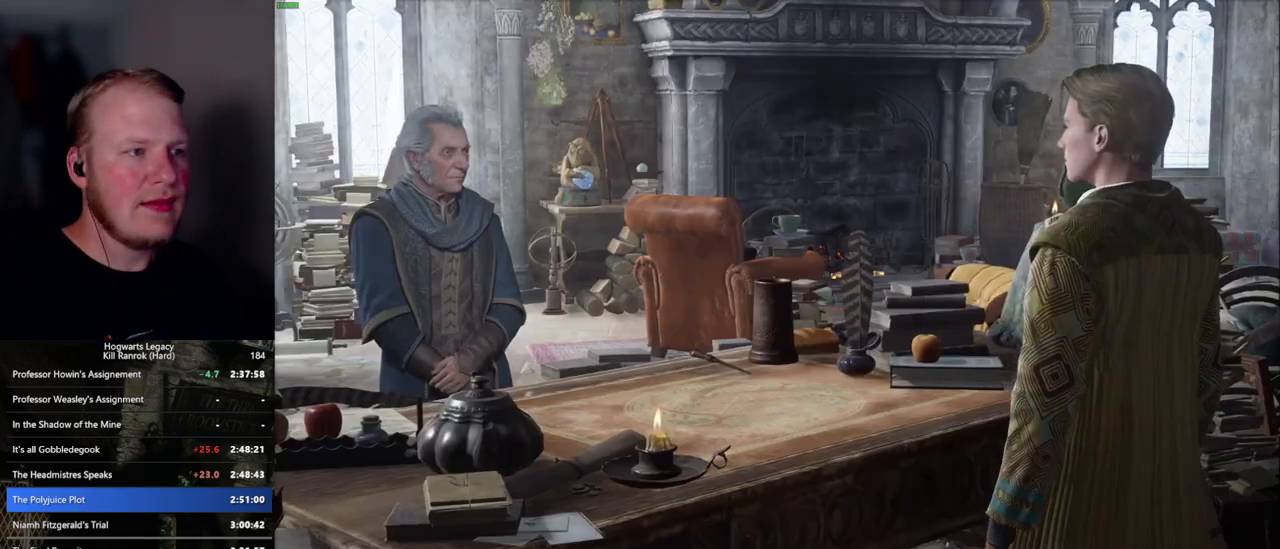
{"keys": ["q", "space"], "mouse": [], "events": [[34, "mouse_wheel", "up"], [34, "q", "up"], [34, "space", "up"], [100, "q", "down"], [117, "space", "down"], [184, "space", "up"], [200, "mouse_wheel", "down"], [200, "q", "up"], [217, "mouse_wheel", "up"], [250, "mouse_wheel", "down"], [267, "mouse_wheel", "up"], [267, "q", "down"], [284, "mouse_wheel", "down"], [284, "space", "down"], [350, "mouse_wheel", "up"], [350, "q", "up"], [367, "space", "up"], [434, "q", "down"], [450, "space", "down"]]}
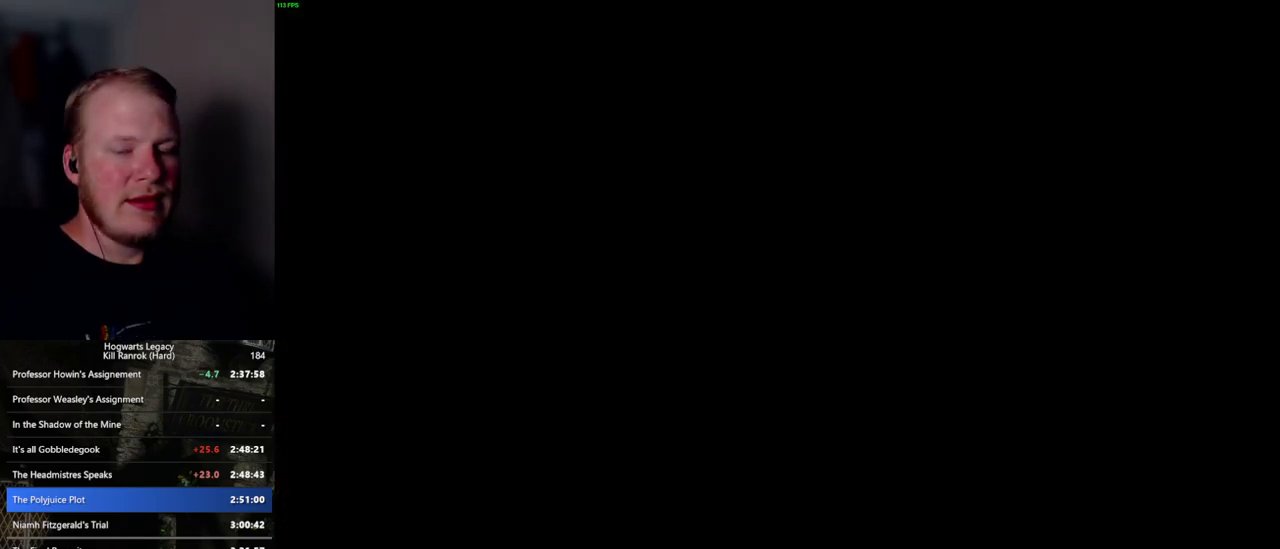
{"keys": [], "mouse": [], "events": [[17, "q", "up"], [17, "space", "up"]]}